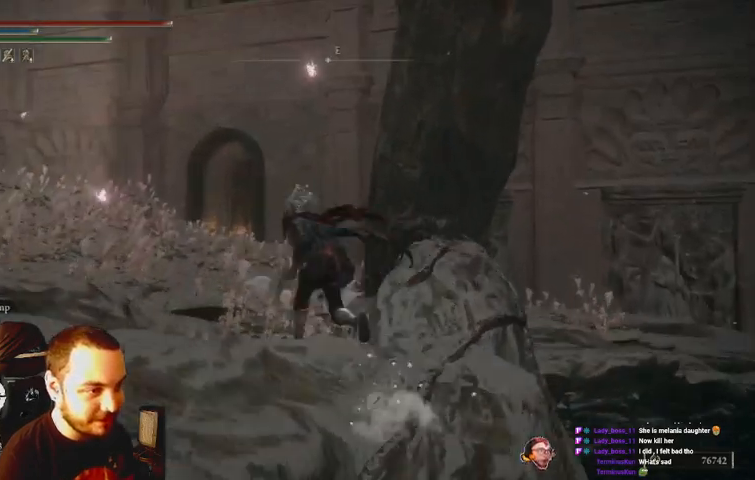
Gameplay with a controller (Xbox layout); each line is a JSON object with the inputs held at the frame after it. "events" lists button and stick changes between this image and that frame as [ms after this image, input, new state], when the widget could be followed in between. Not read: L3 R3.
{"buttons": ["B"], "left_stick": "up", "right_stick": "center", "events": []}
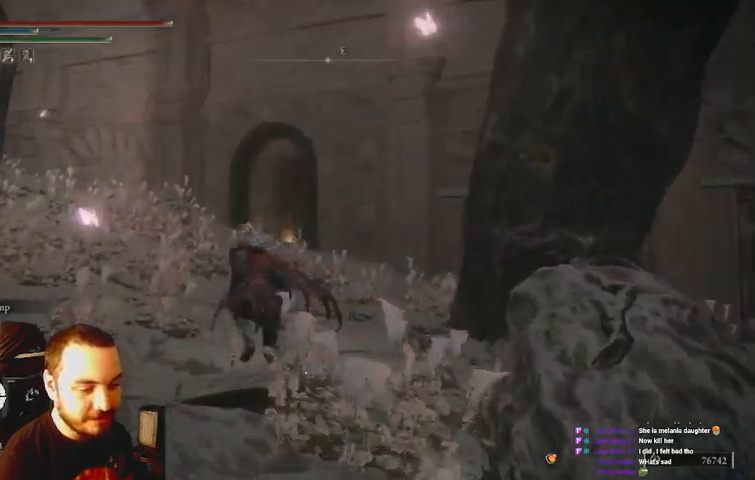
{"buttons": ["B"], "left_stick": "up", "right_stick": "center", "events": []}
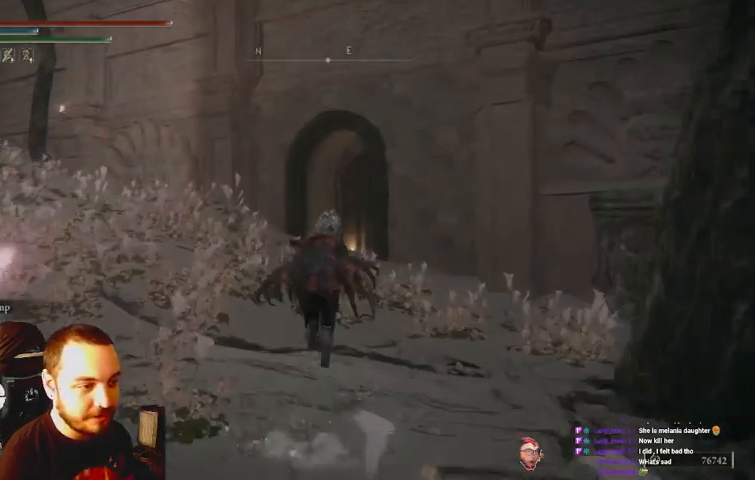
{"buttons": ["B"], "left_stick": "up", "right_stick": "center", "events": []}
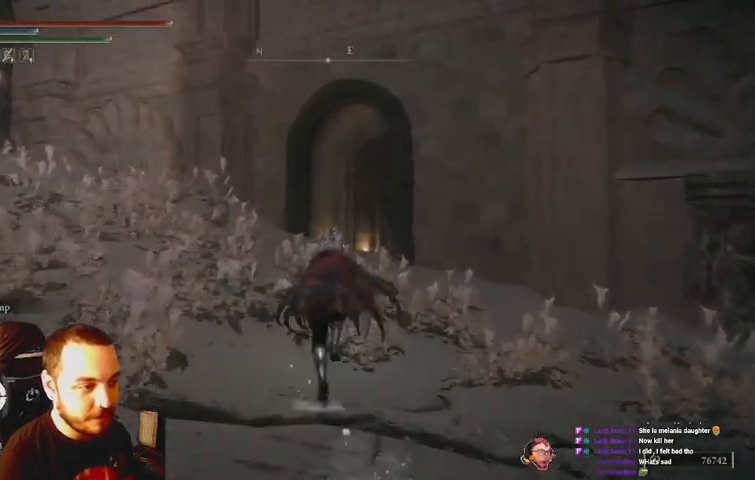
{"buttons": ["B"], "left_stick": "up", "right_stick": "center", "events": []}
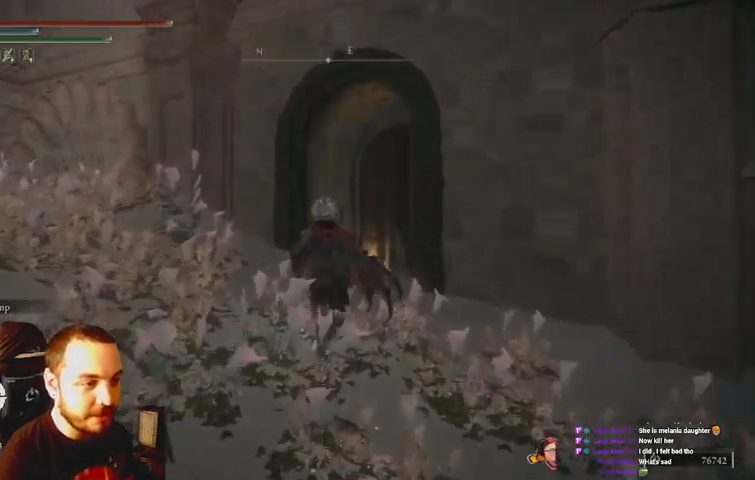
{"buttons": ["B"], "left_stick": "up", "right_stick": "center", "events": [[233, "right_stick", "right"], [333, "right_stick", "center"]]}
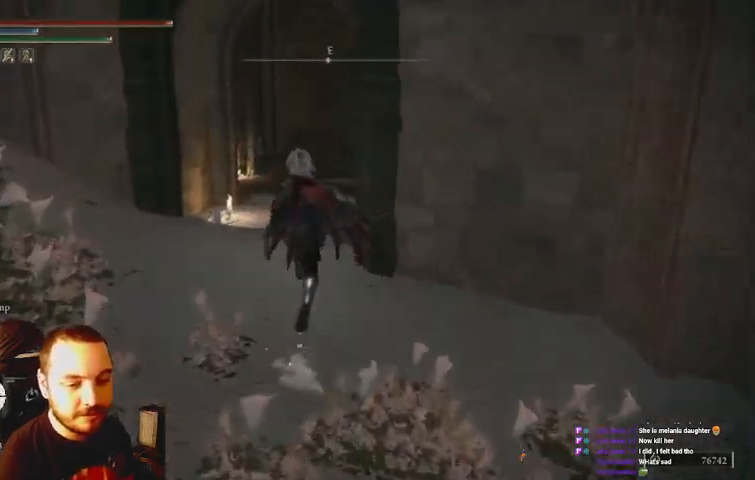
{"buttons": ["B"], "left_stick": "up", "right_stick": "center", "events": []}
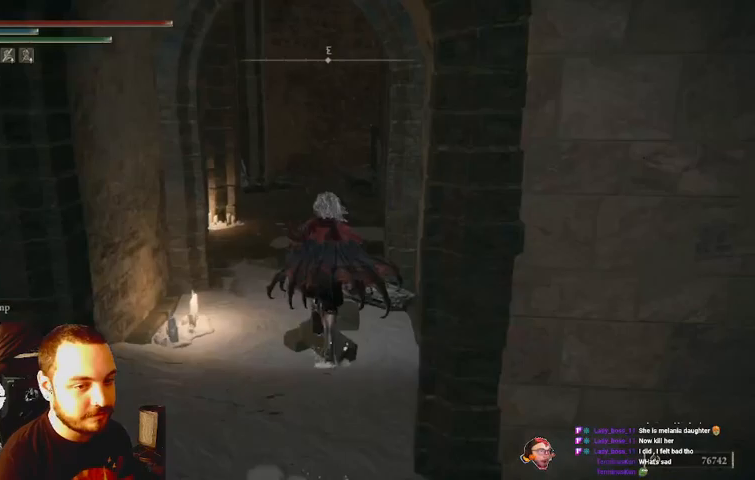
{"buttons": ["B"], "left_stick": "up", "right_stick": "center", "events": []}
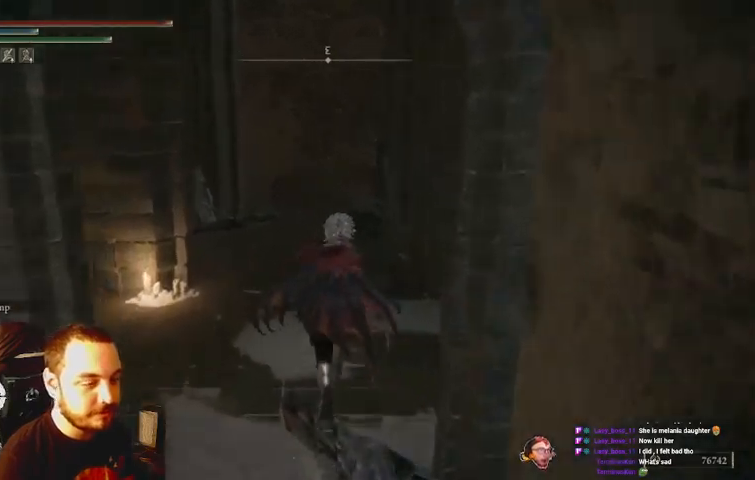
{"buttons": ["B"], "left_stick": "up-left", "right_stick": "center", "events": [[433, "left_stick", "up-left"]]}
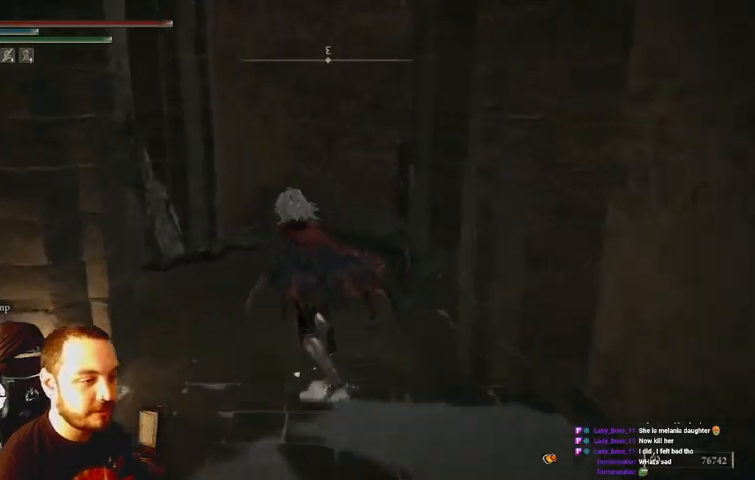
{"buttons": ["B"], "left_stick": "up-left", "right_stick": "center", "events": [[67, "left_stick", "left"], [100, "right_stick", "left"], [467, "right_stick", "center"], [500, "left_stick", "up-left"]]}
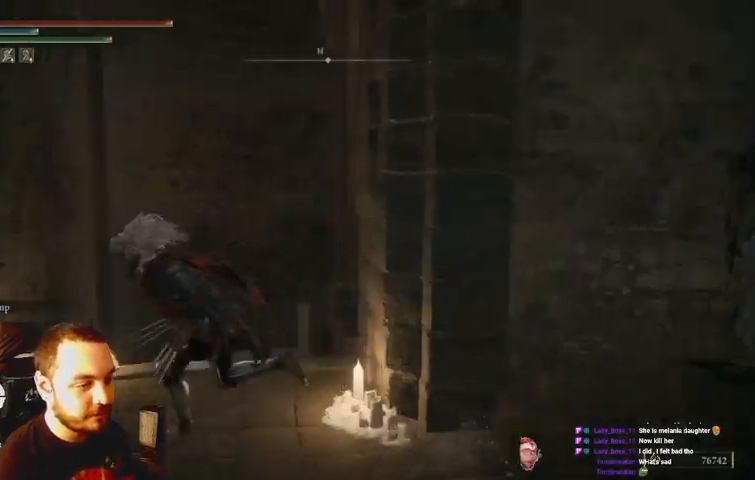
{"buttons": ["B"], "left_stick": "up-left", "right_stick": "center", "events": []}
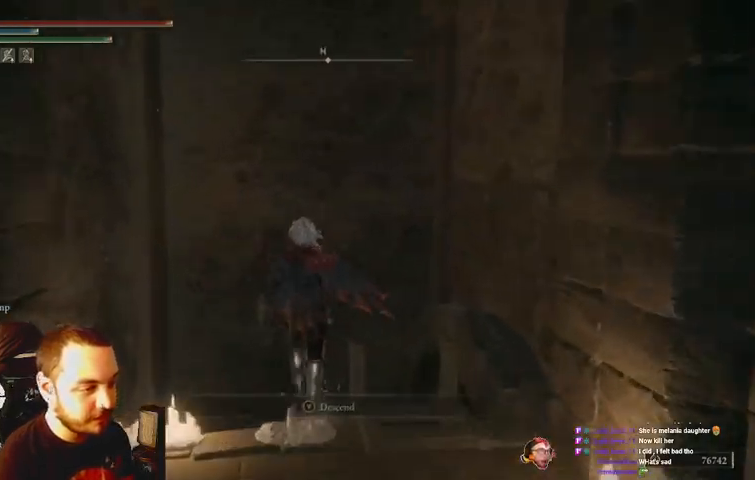
{"buttons": ["B"], "left_stick": "up-right", "right_stick": "right", "events": [[33, "left_stick", "up"], [133, "left_stick", "up-right"], [200, "right_stick", "right"]]}
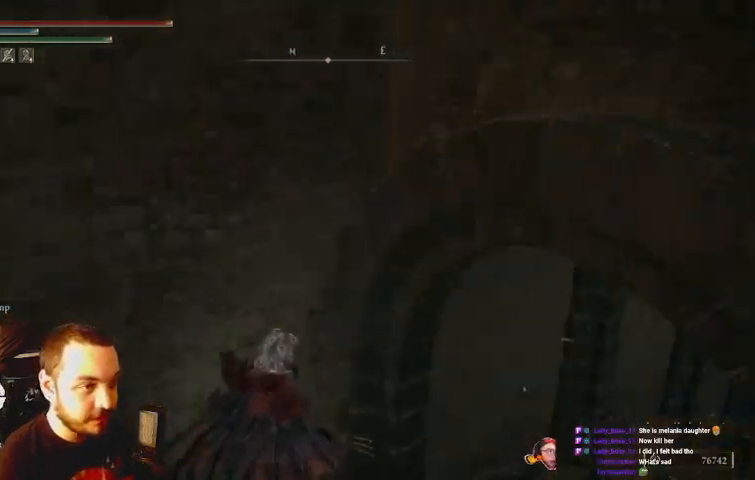
{"buttons": ["B"], "left_stick": "up-right", "right_stick": "center", "events": [[333, "right_stick", "center"]]}
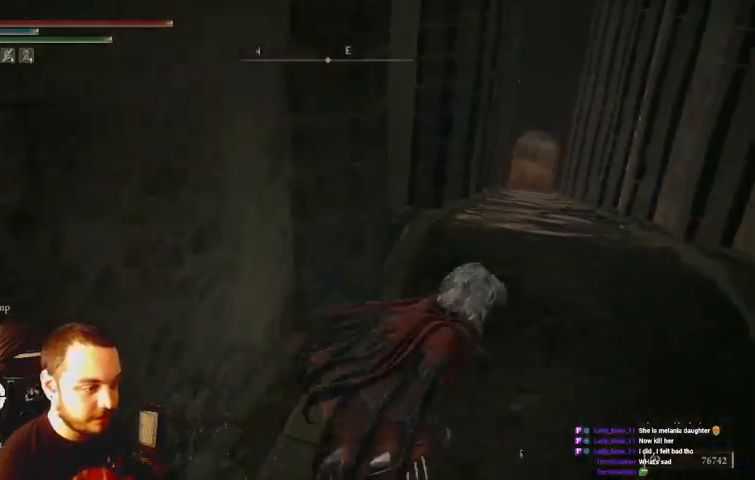
{"buttons": ["B"], "left_stick": "up-right", "right_stick": "center", "events": []}
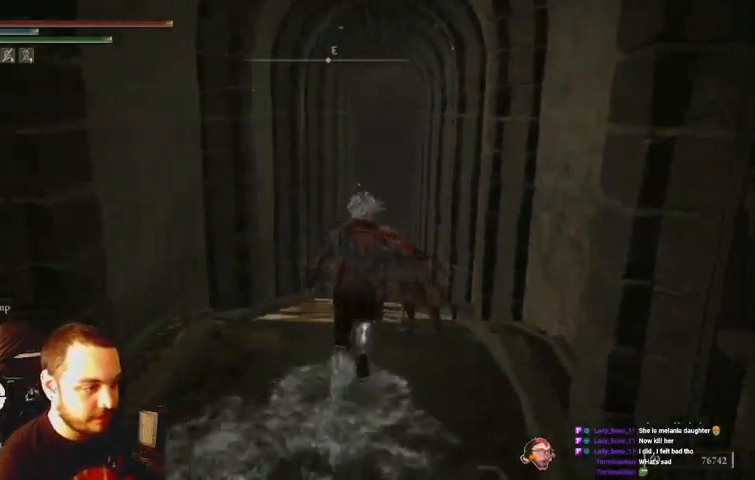
{"buttons": ["B"], "left_stick": "up", "right_stick": "center", "events": [[67, "left_stick", "up"], [233, "right_stick", "right"], [333, "right_stick", "center"]]}
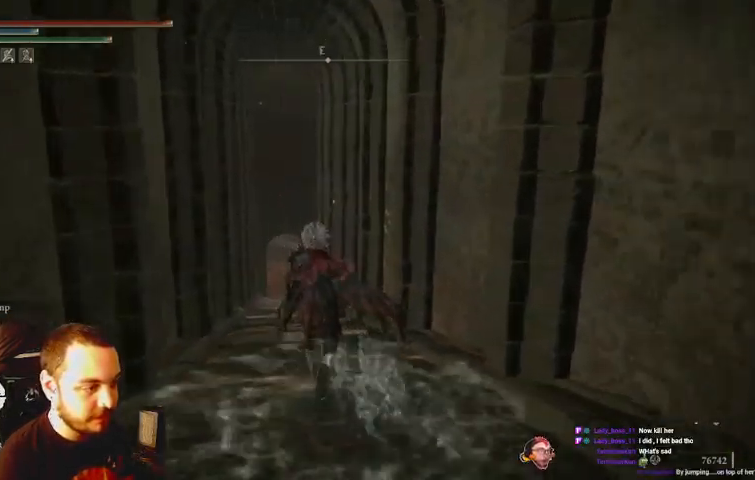
{"buttons": ["B"], "left_stick": "up", "right_stick": "center", "events": []}
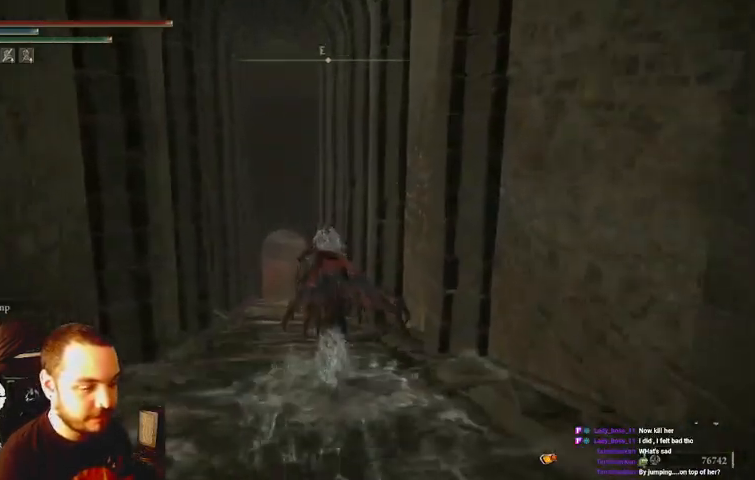
{"buttons": ["B"], "left_stick": "up", "right_stick": "center", "events": []}
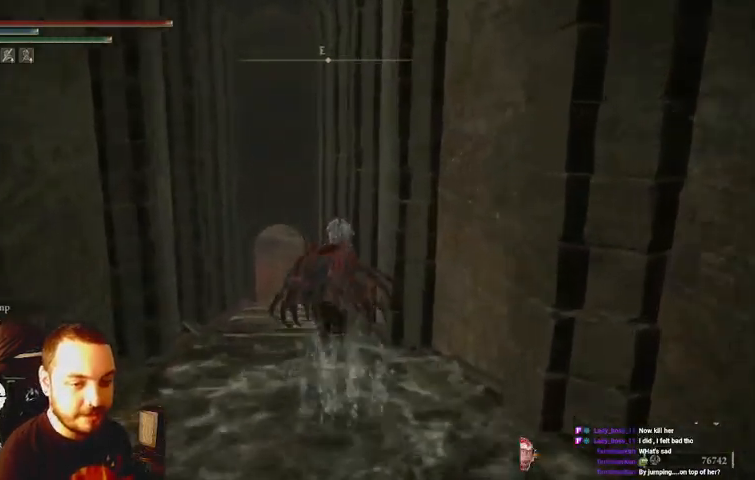
{"buttons": ["B"], "left_stick": "up", "right_stick": "center", "events": []}
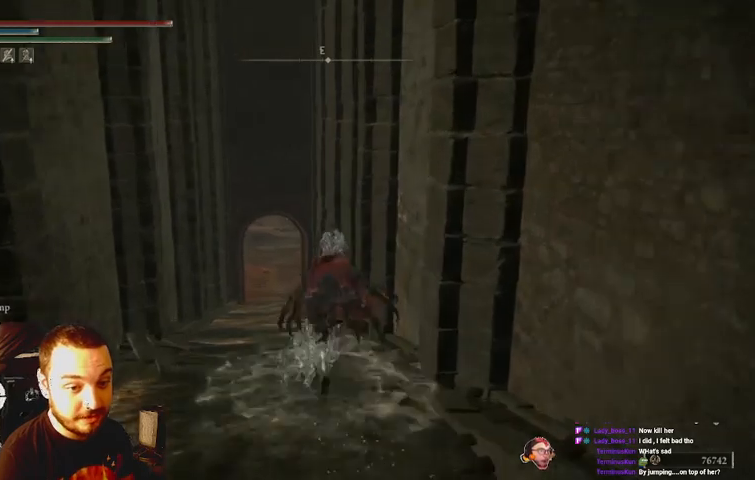
{"buttons": ["B"], "left_stick": "up", "right_stick": "center", "events": []}
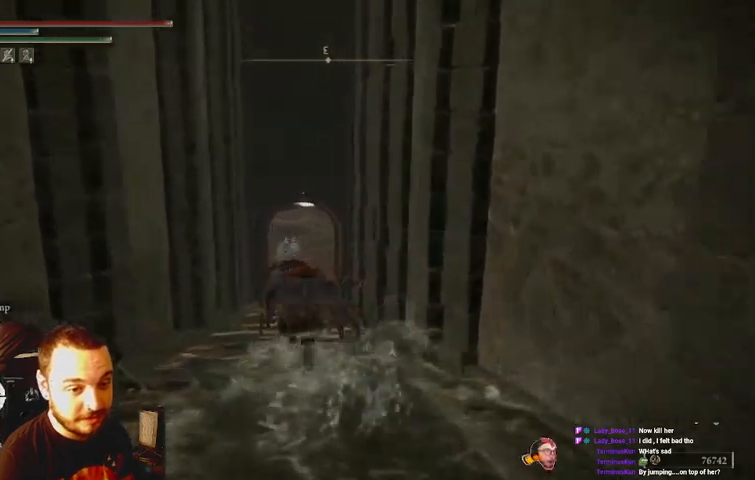
{"buttons": ["B"], "left_stick": "up", "right_stick": "center", "events": []}
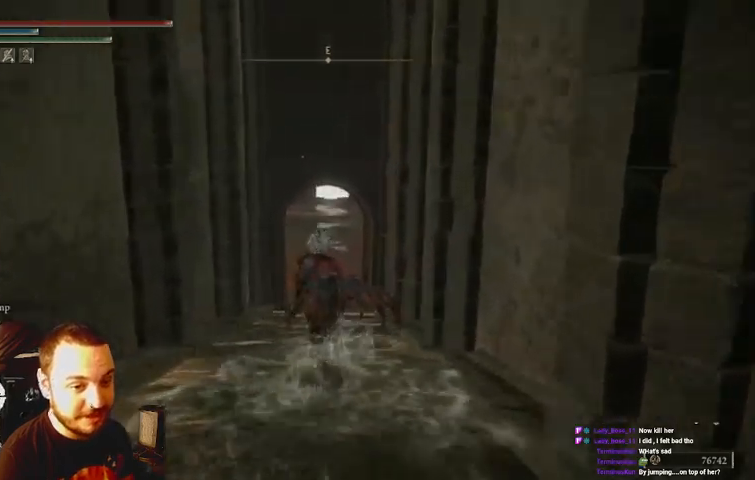
{"buttons": ["B"], "left_stick": "up", "right_stick": "center", "events": []}
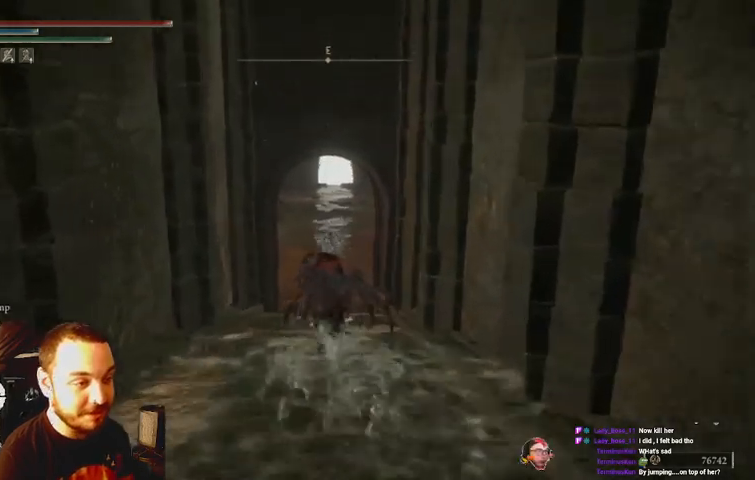
{"buttons": ["B"], "left_stick": "up", "right_stick": "center", "events": []}
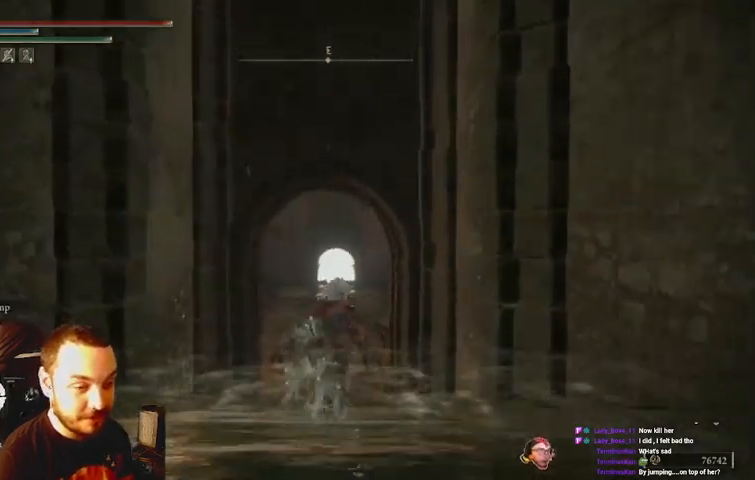
{"buttons": ["B"], "left_stick": "up", "right_stick": "center", "events": []}
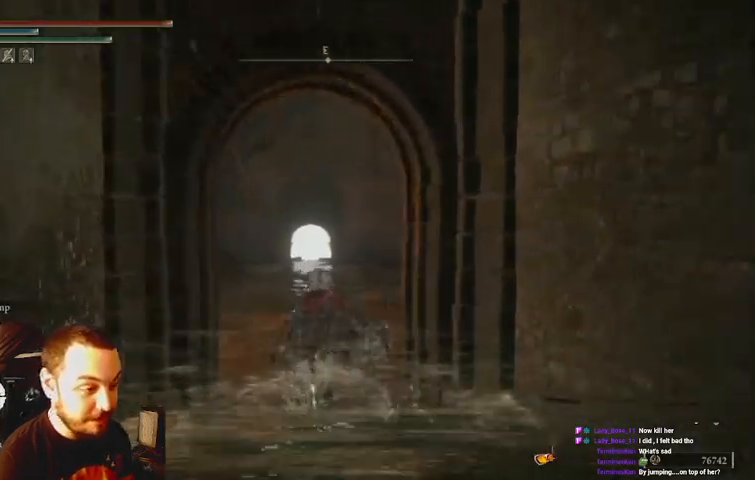
{"buttons": ["B"], "left_stick": "up", "right_stick": "center", "events": [[33, "right_stick", "right"], [167, "right_stick", "center"]]}
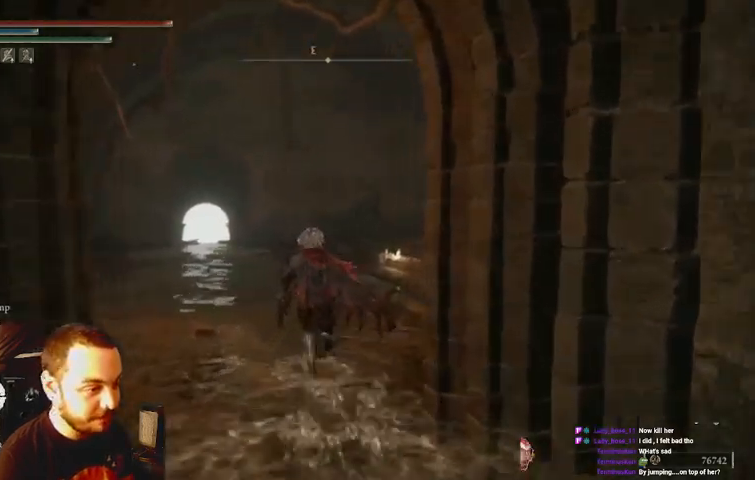
{"buttons": ["B"], "left_stick": "up", "right_stick": "center", "events": []}
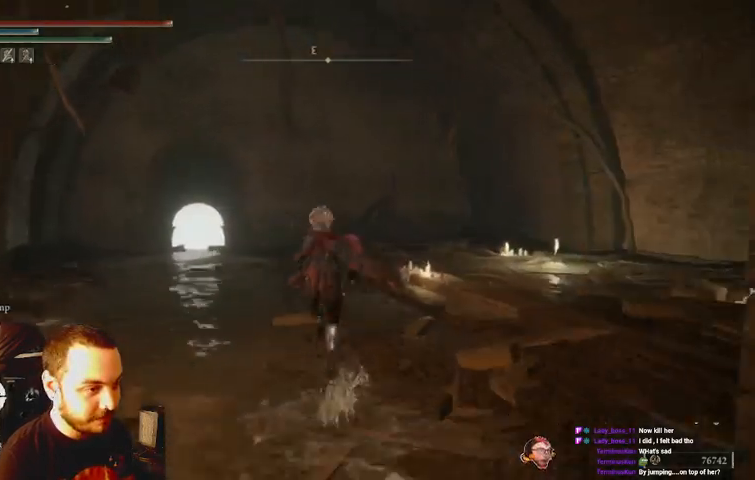
{"buttons": ["B"], "left_stick": "up", "right_stick": "center", "events": []}
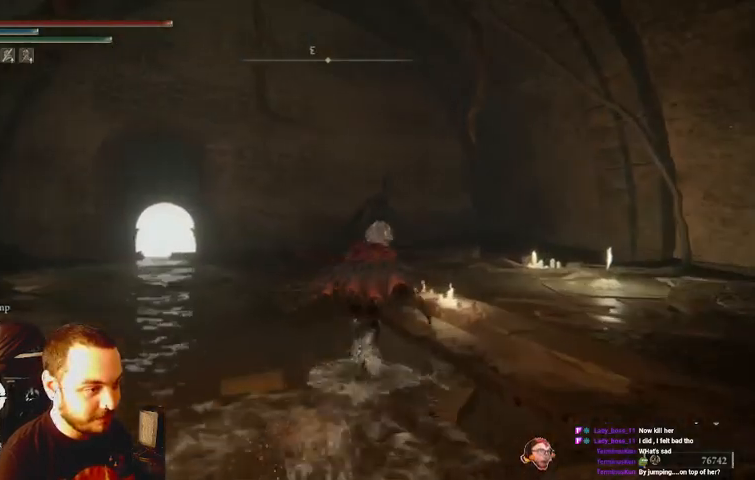
{"buttons": ["B"], "left_stick": "up", "right_stick": "left", "events": [[367, "right_stick", "left"]]}